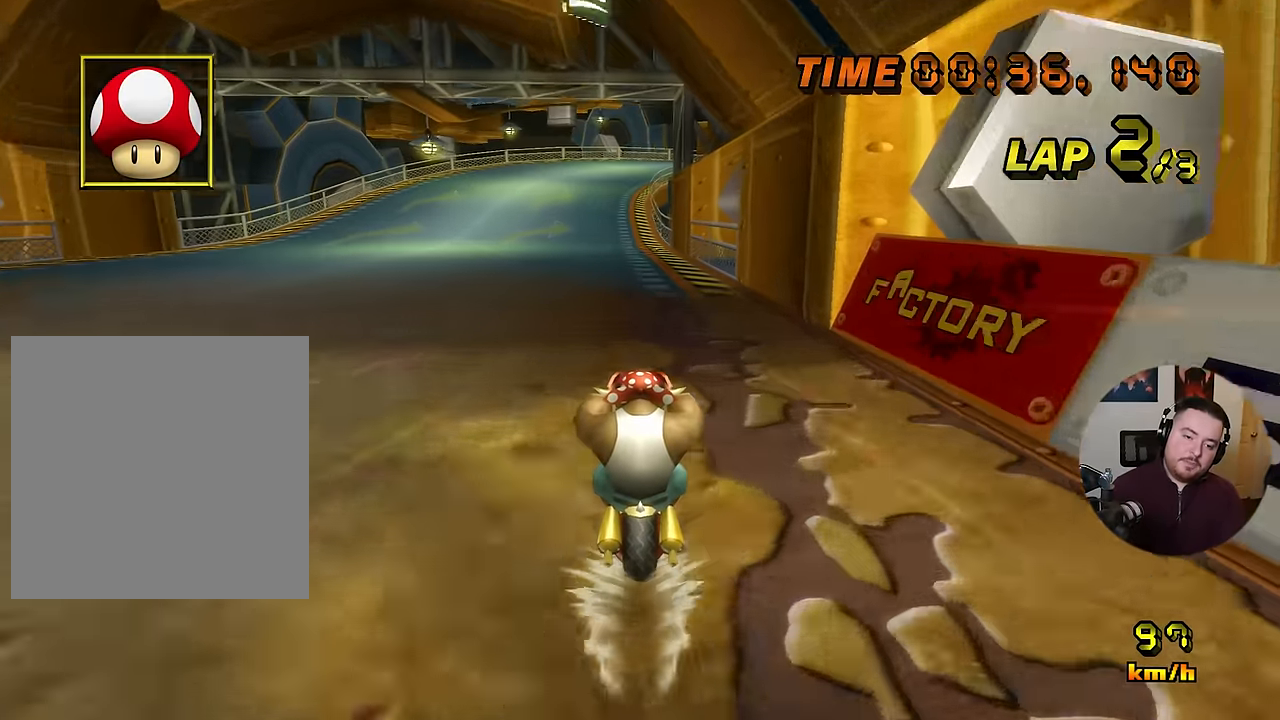
Gameplay with a controller (Nintendo layout); each line is a JSON object with the inputs held at the frame after it. "events" lists button and stick changes between this image and that frame as [ms after this image, input, new state], when the widget could be followed in between. Not read: B L3 R3 X Y Z.
{"buttons": ["A"], "left_stick": "center", "events": []}
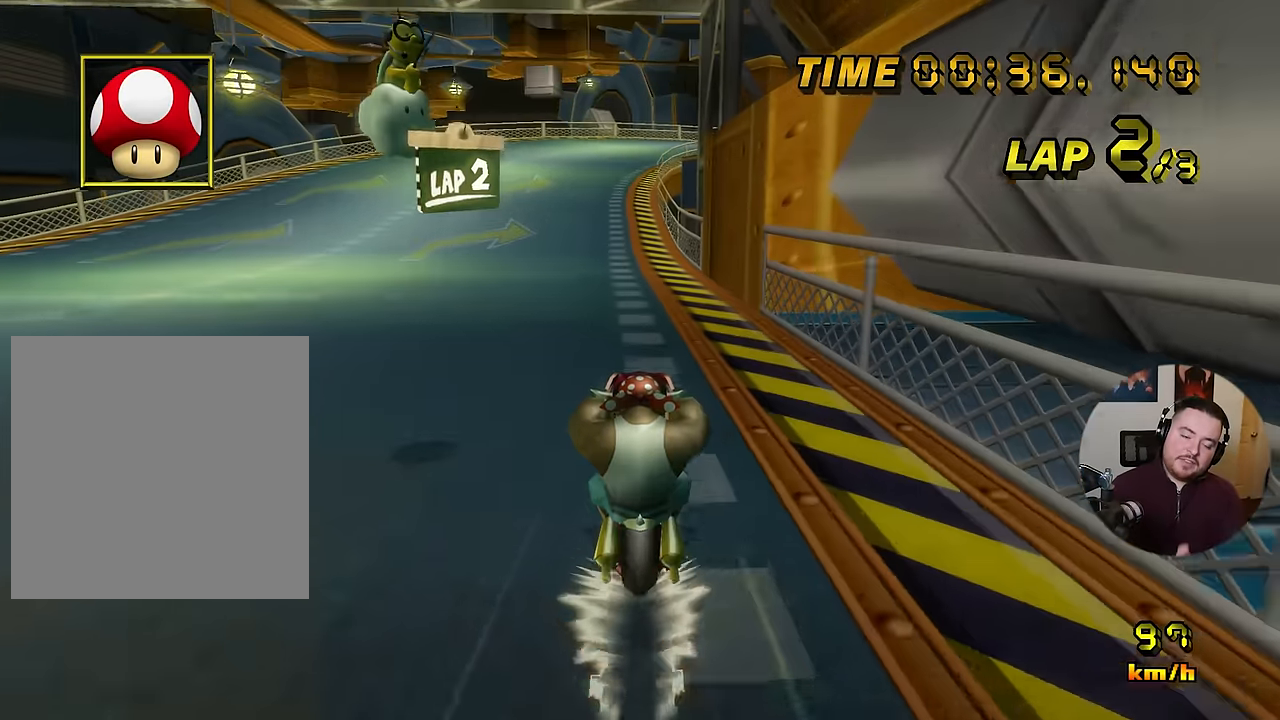
{"buttons": ["A"], "left_stick": "center", "events": [[117, "left_stick", "right"], [167, "left_stick", "center"]]}
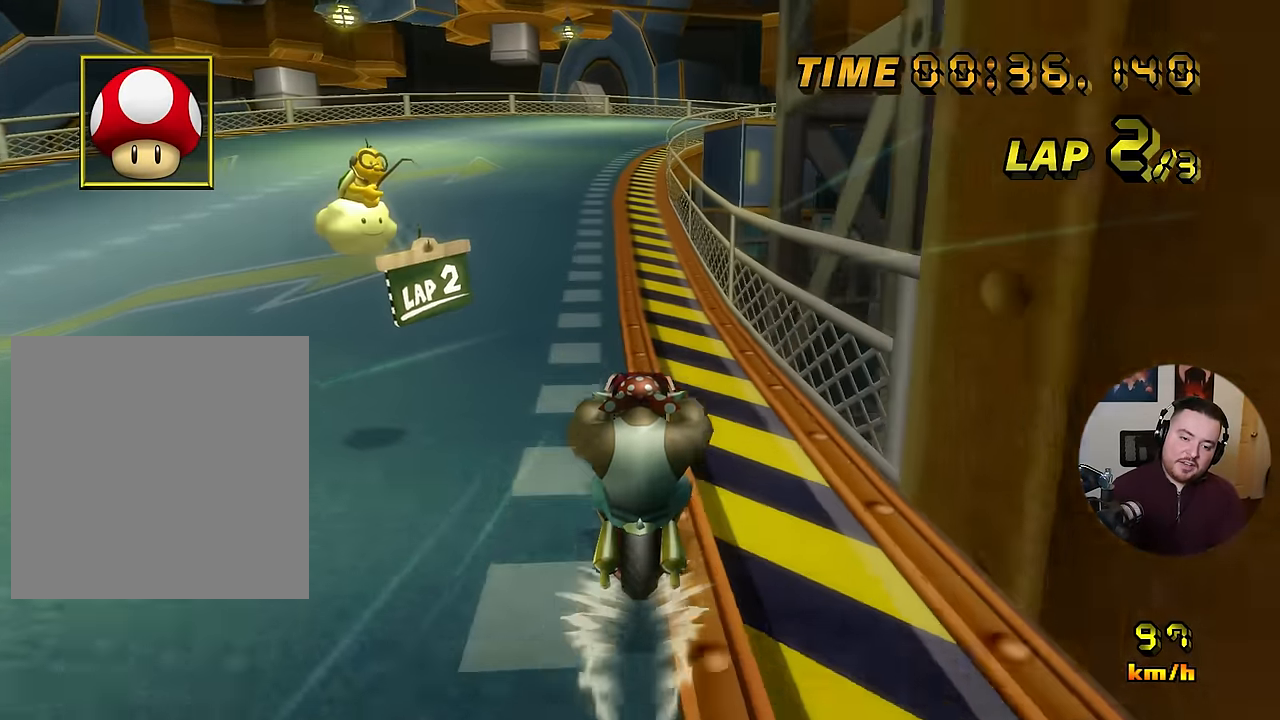
{"buttons": ["A", "DPAD_UP"], "left_stick": "center"}
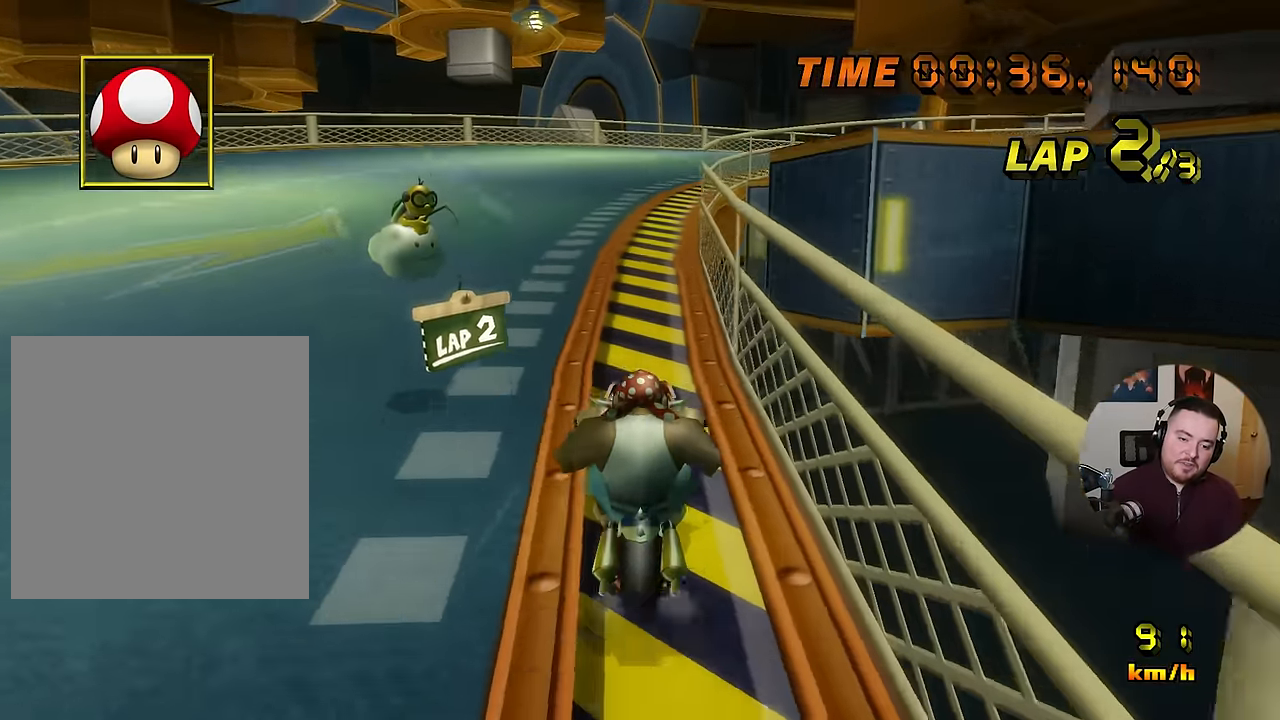
{"buttons": ["A", "R1"], "left_stick": "right"}
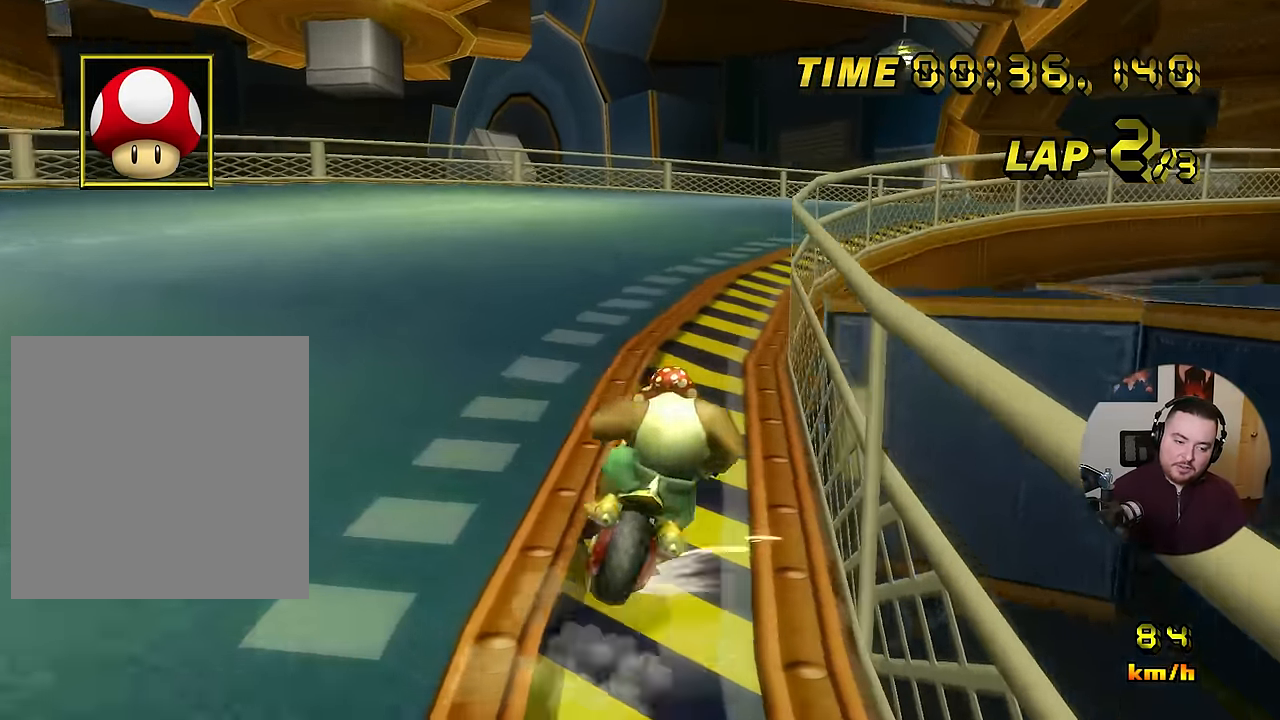
{"buttons": ["A", "R1"], "left_stick": "right", "events": [[67, "left_stick", "down-right"], [267, "left_stick", "right"]]}
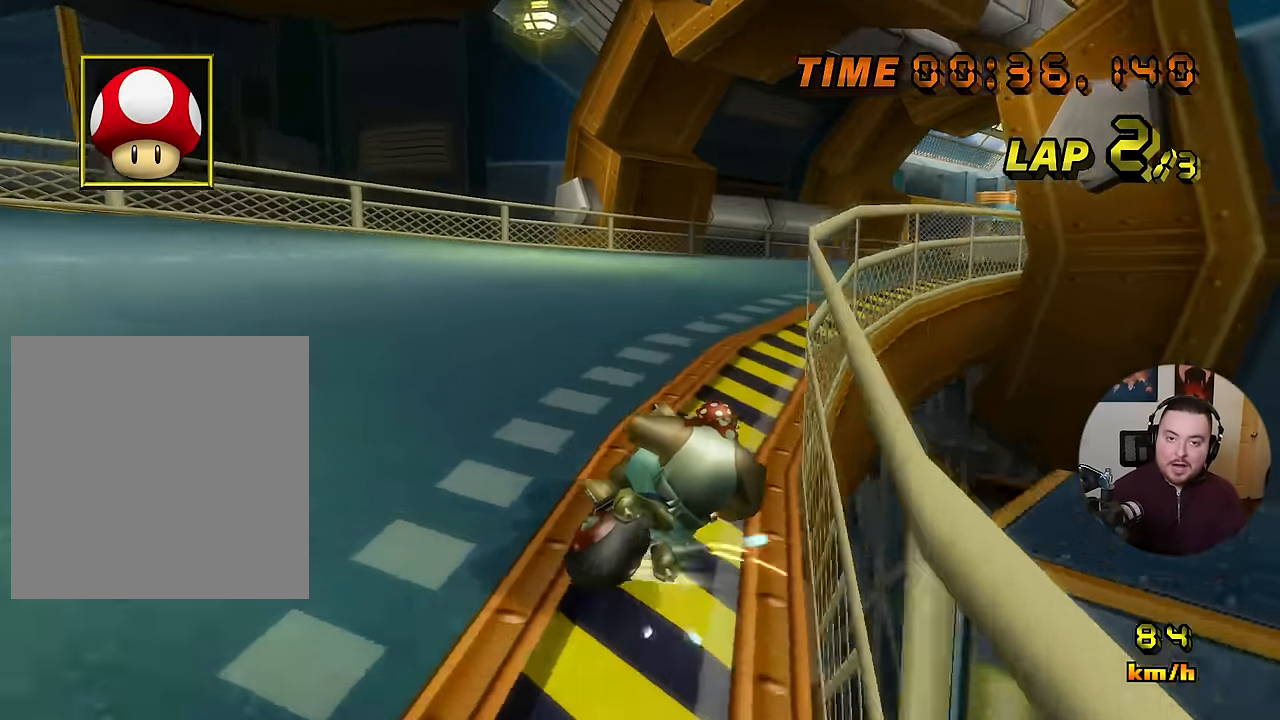
{"buttons": ["A", "DPAD_UP"], "left_stick": "left"}
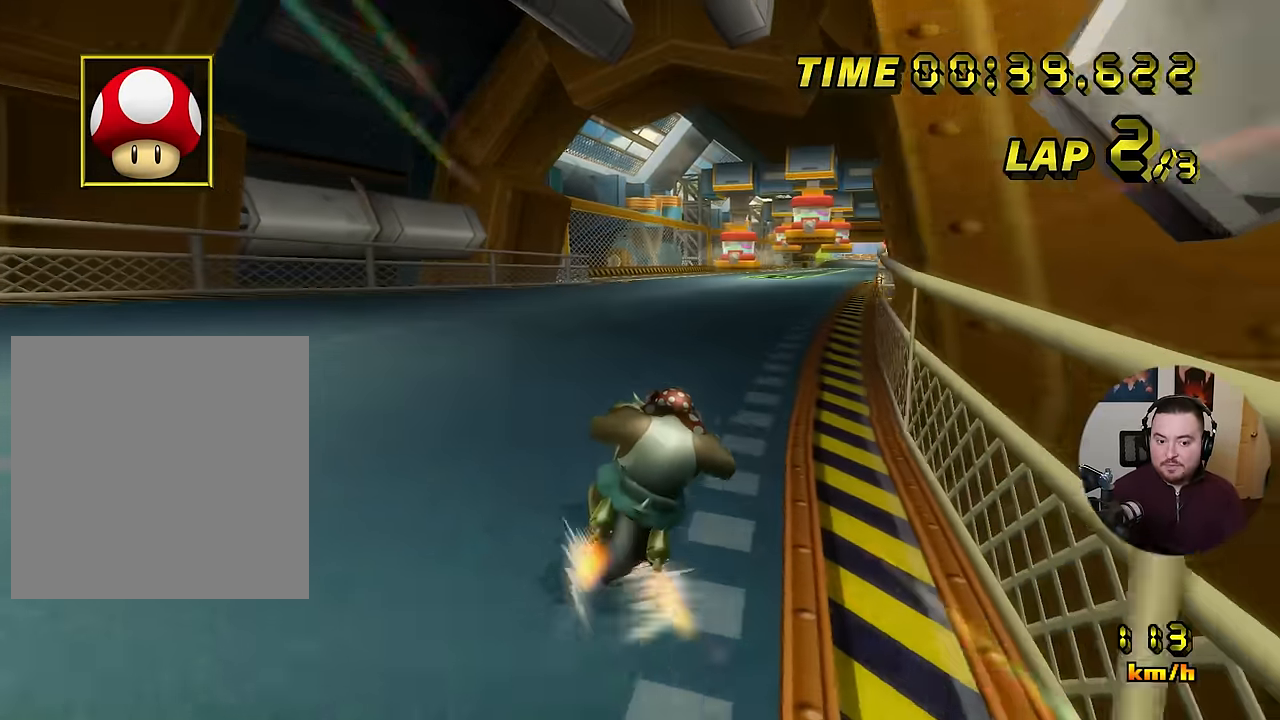
{"buttons": ["A"], "left_stick": "center"}
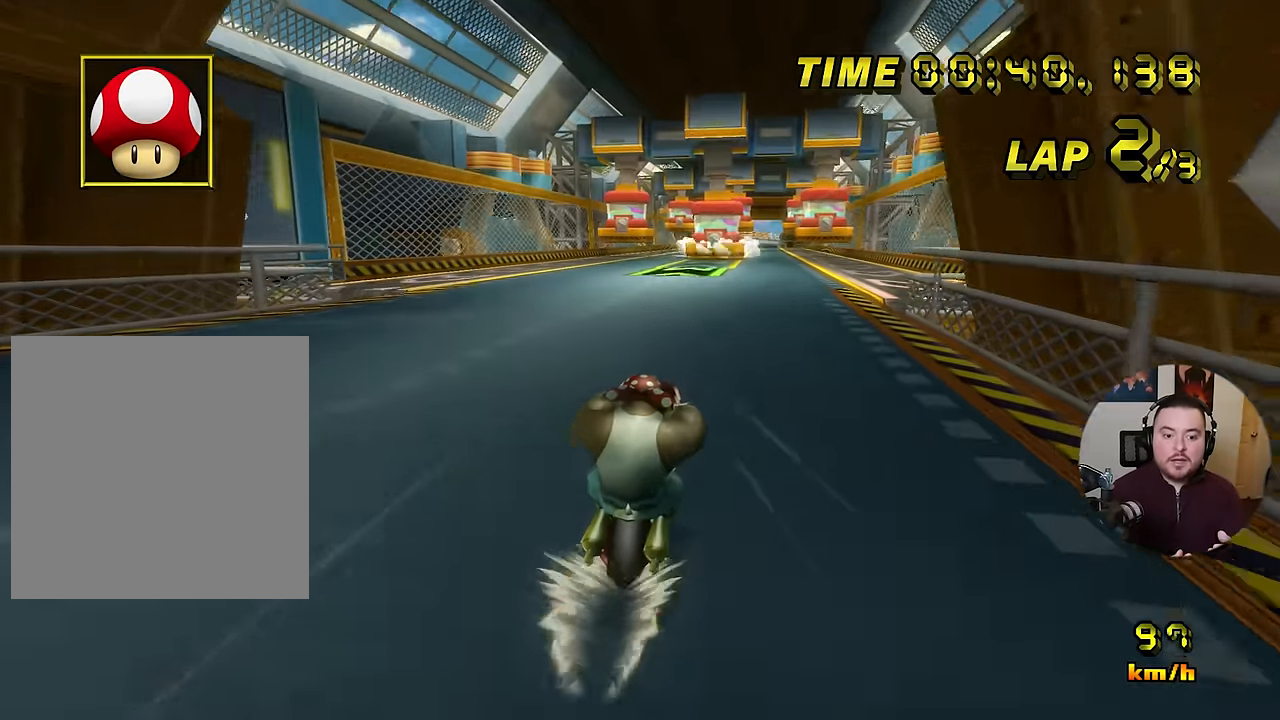
{"buttons": ["A"], "left_stick": "center", "events": []}
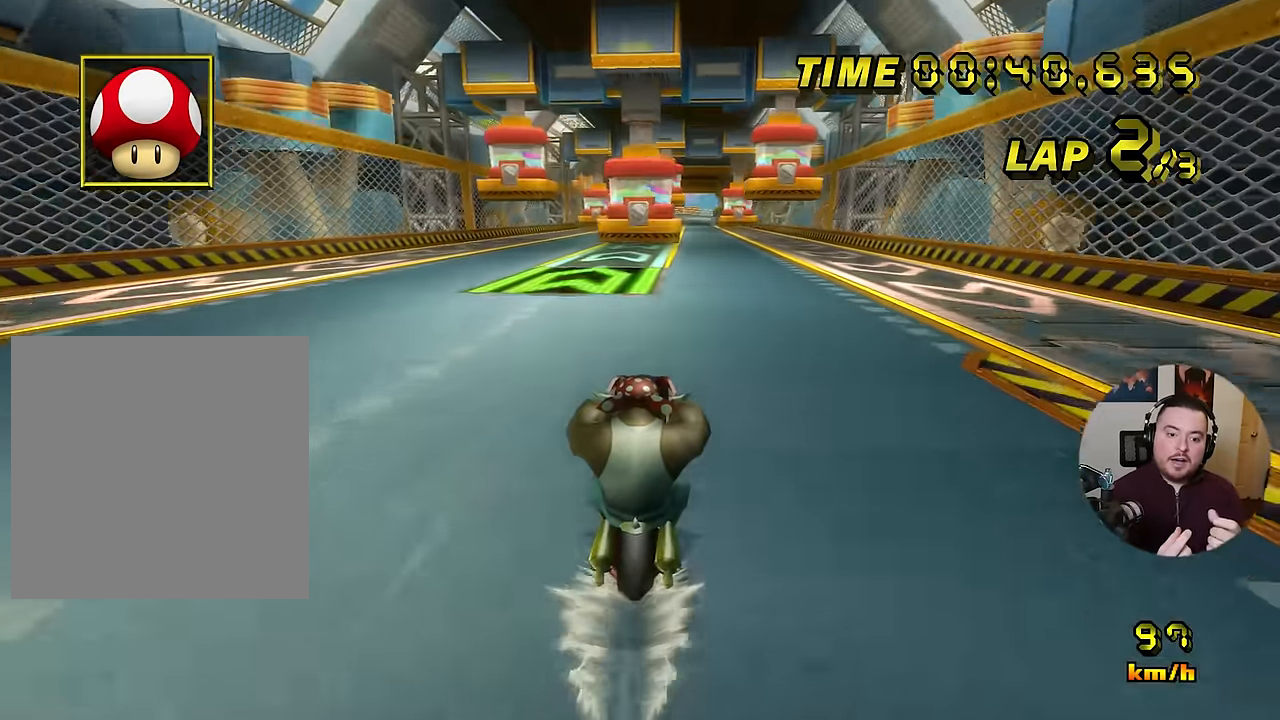
{"buttons": ["A"], "left_stick": "center", "events": []}
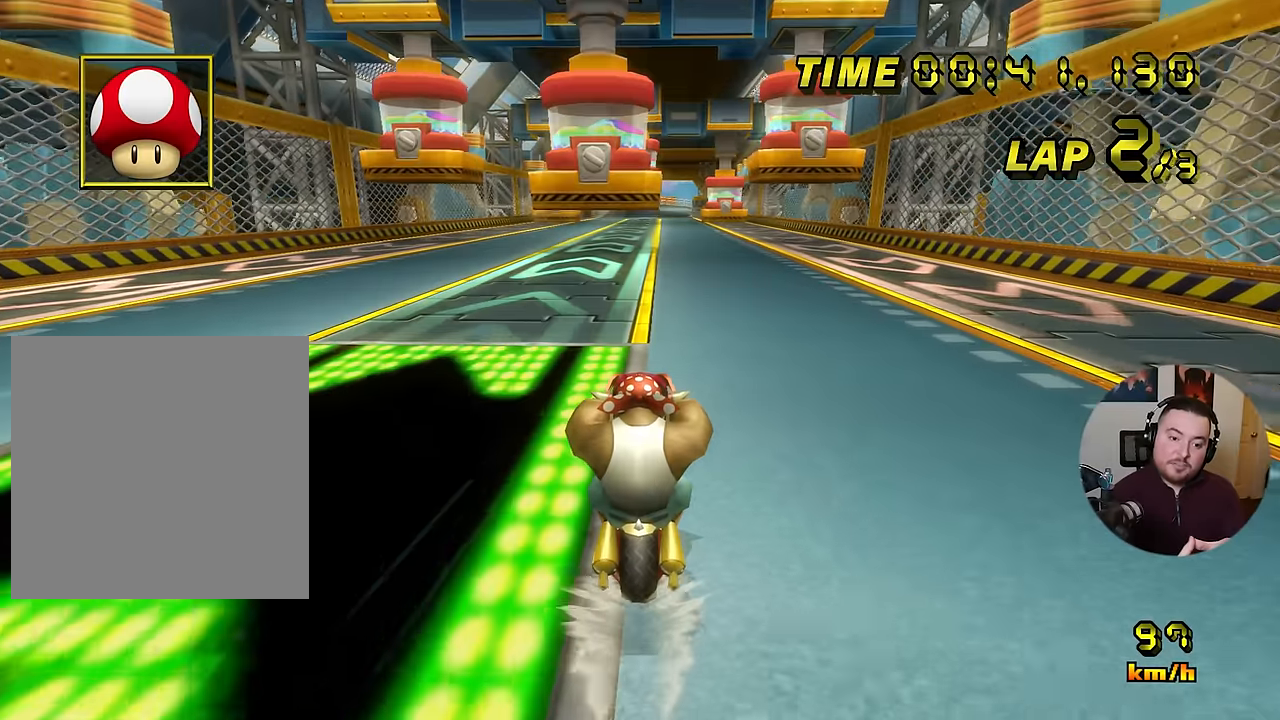
{"buttons": ["A"], "left_stick": "center", "events": []}